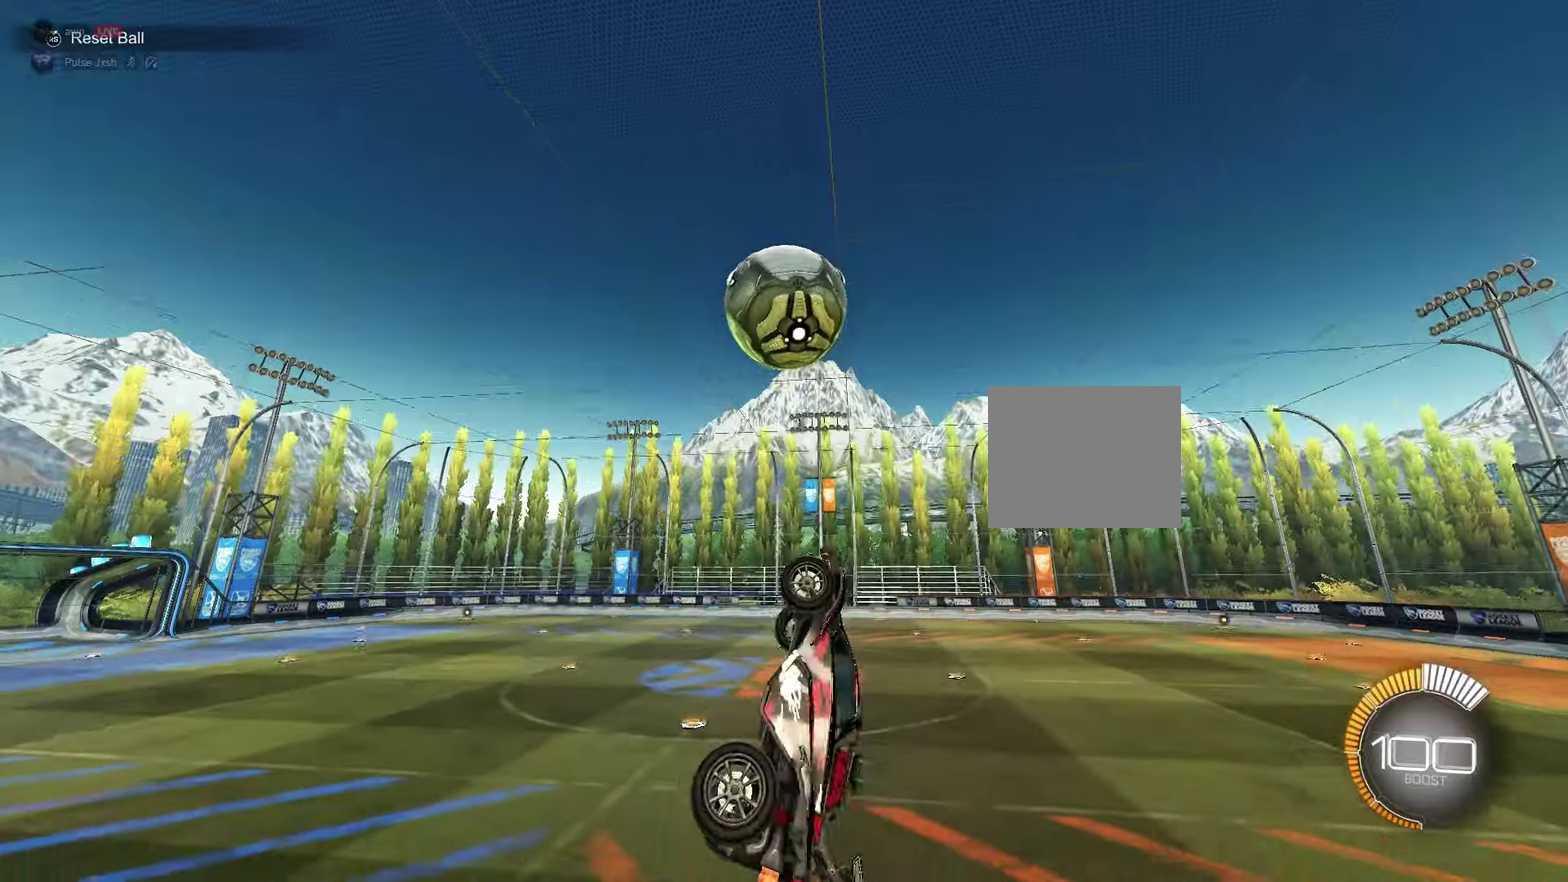
Gameplay with a controller (Xbox layout); each line is a JSON object with the inputs held at the frame after it (dt_ms = milliseconds from this image to that frame). "events" lists button and stick changes between this image and that frame as [ms after this image, input, new state], when the widget could be followed in between. Not read: L3 R3.
{"dt_ms": 250, "buttons": ["A", "B", "R2"], "left_stick": "up", "events": [[17, "left_stick", "up-left"], [117, "B", "down"], [133, "R2", "down"], [183, "left_stick", "up"], [200, "A", "down"], [217, "L1", "up"]]}
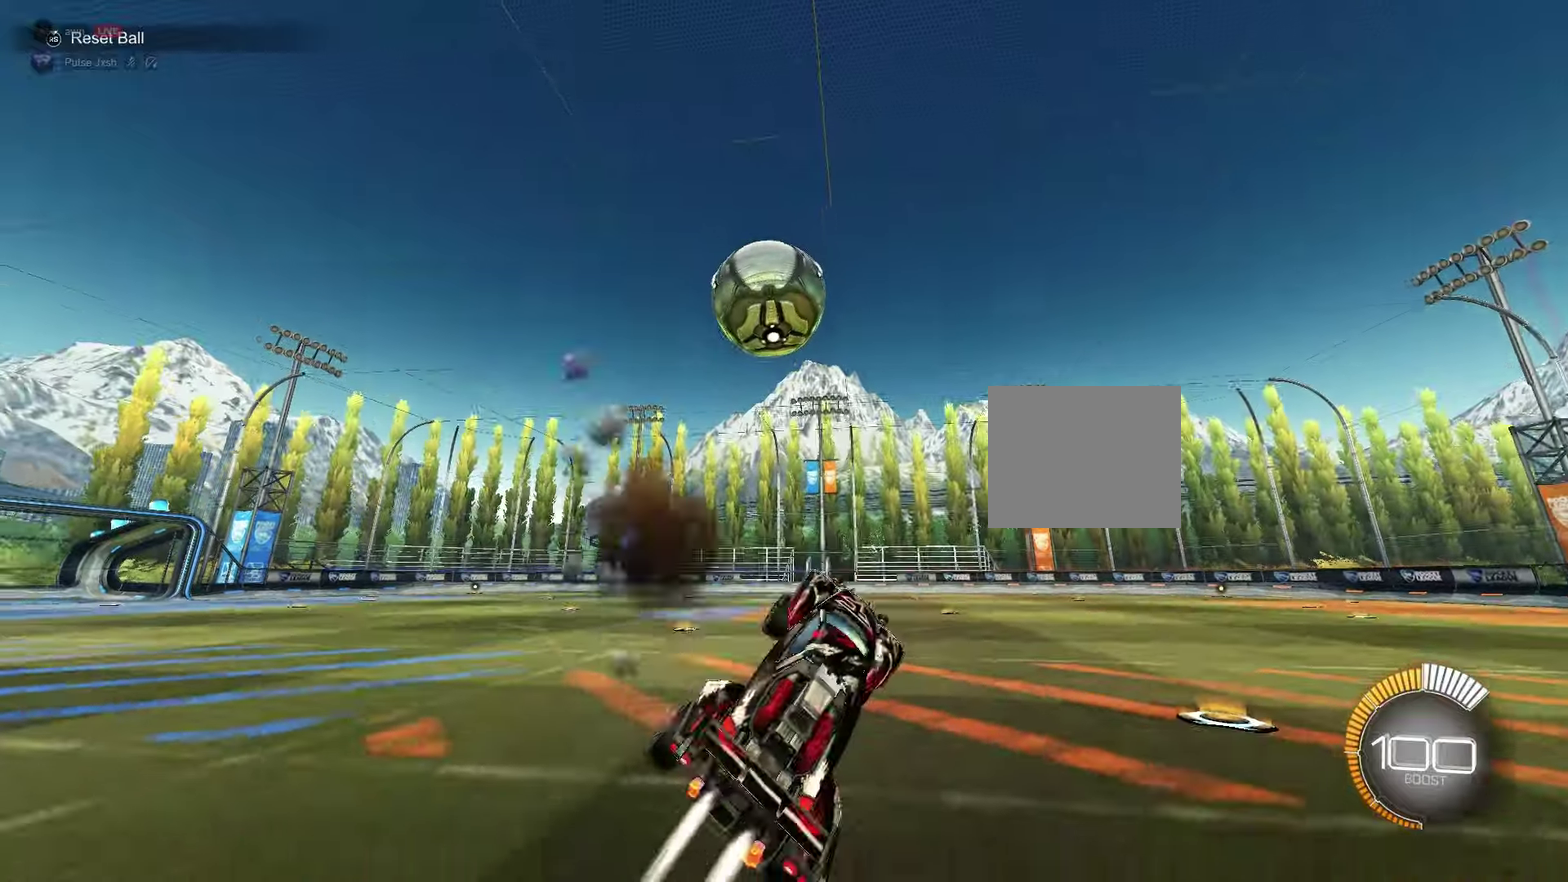
{"dt_ms": 450, "buttons": ["B", "R2"], "left_stick": "center", "events": [[100, "A", "up"], [117, "left_stick", "down"], [233, "Y", "down"], [367, "Y", "up"], [400, "left_stick", "center"]]}
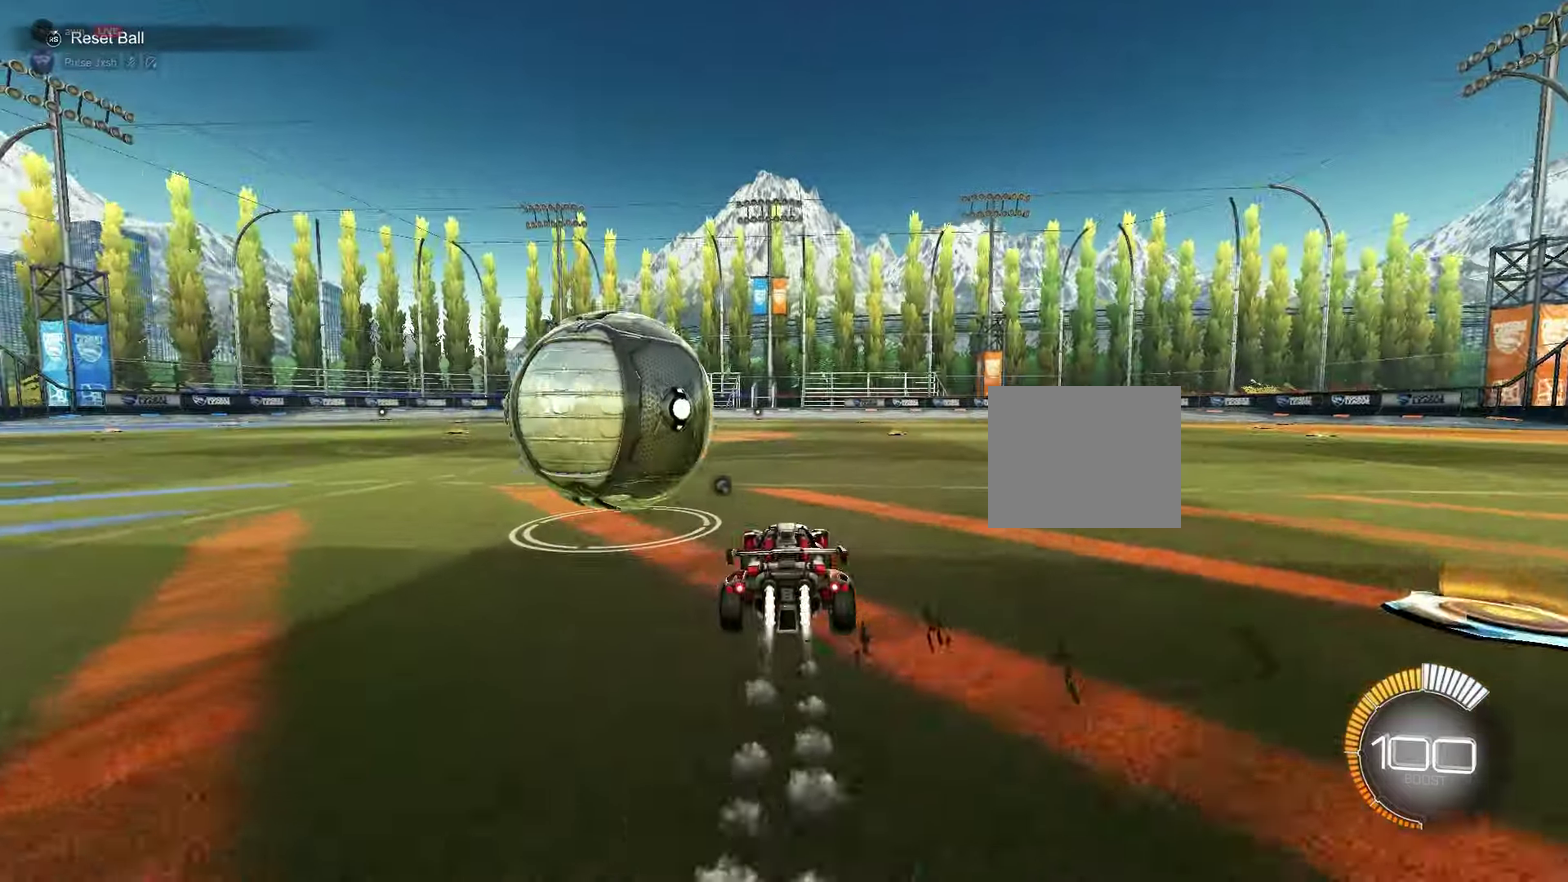
{"dt_ms": 550, "buttons": ["B", "R2"], "left_stick": "center", "events": [[17, "Y", "down"], [117, "Y", "up"], [167, "Y", "down"], [267, "B", "up"], [267, "R2", "up"], [267, "Y", "up"], [467, "R2", "down"], [483, "B", "down"]]}
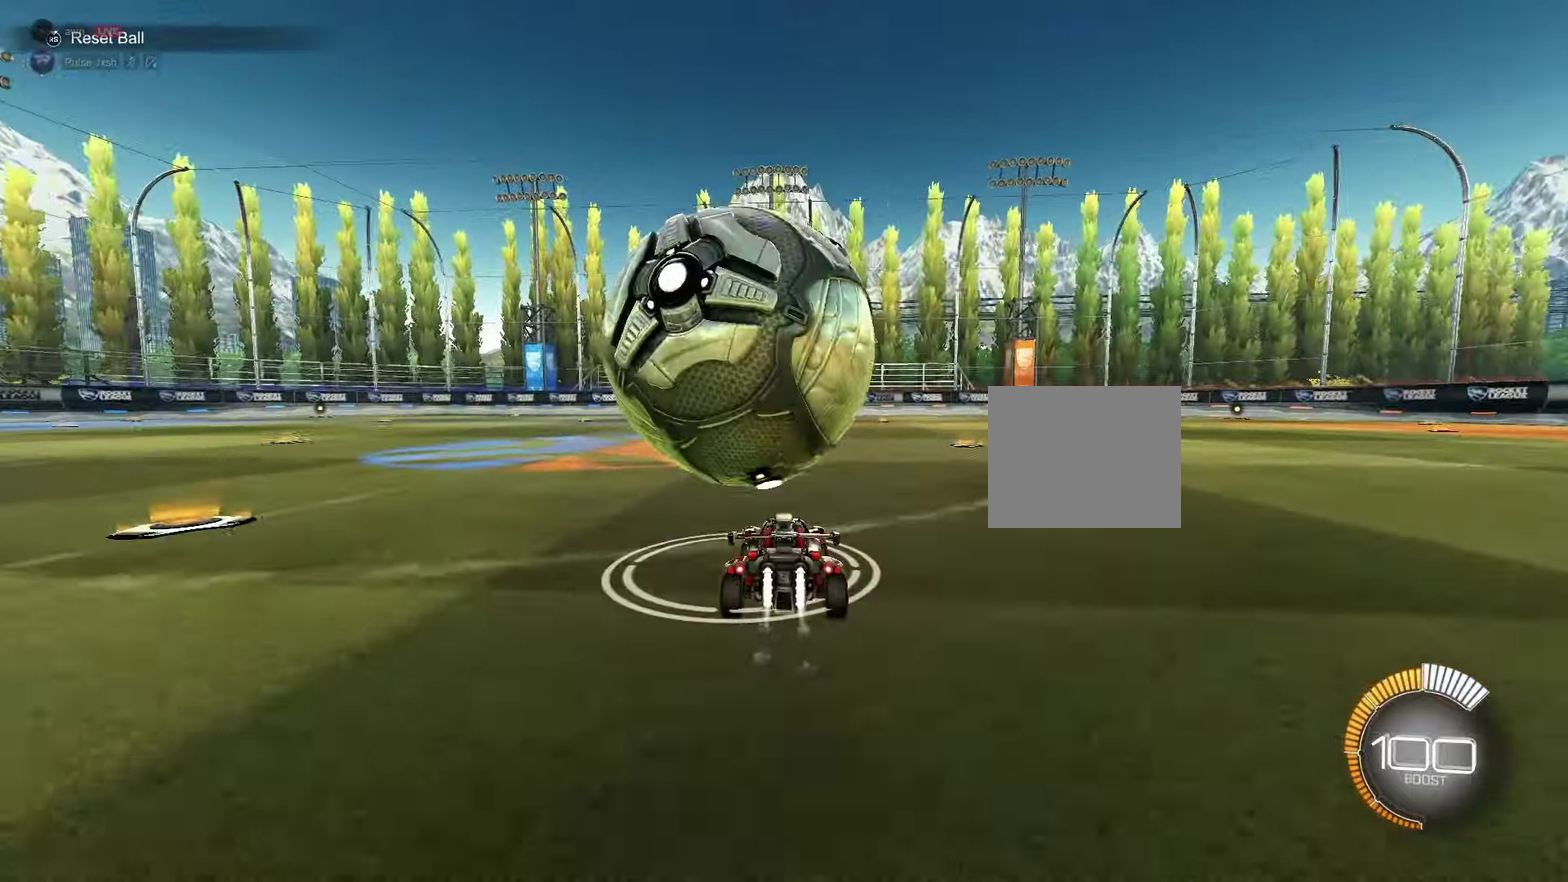
{"dt_ms": 450, "buttons": [], "left_stick": "center", "events": [[17, "left_stick", "left"], [83, "left_stick", "center"], [117, "B", "up"], [383, "R2", "up"]]}
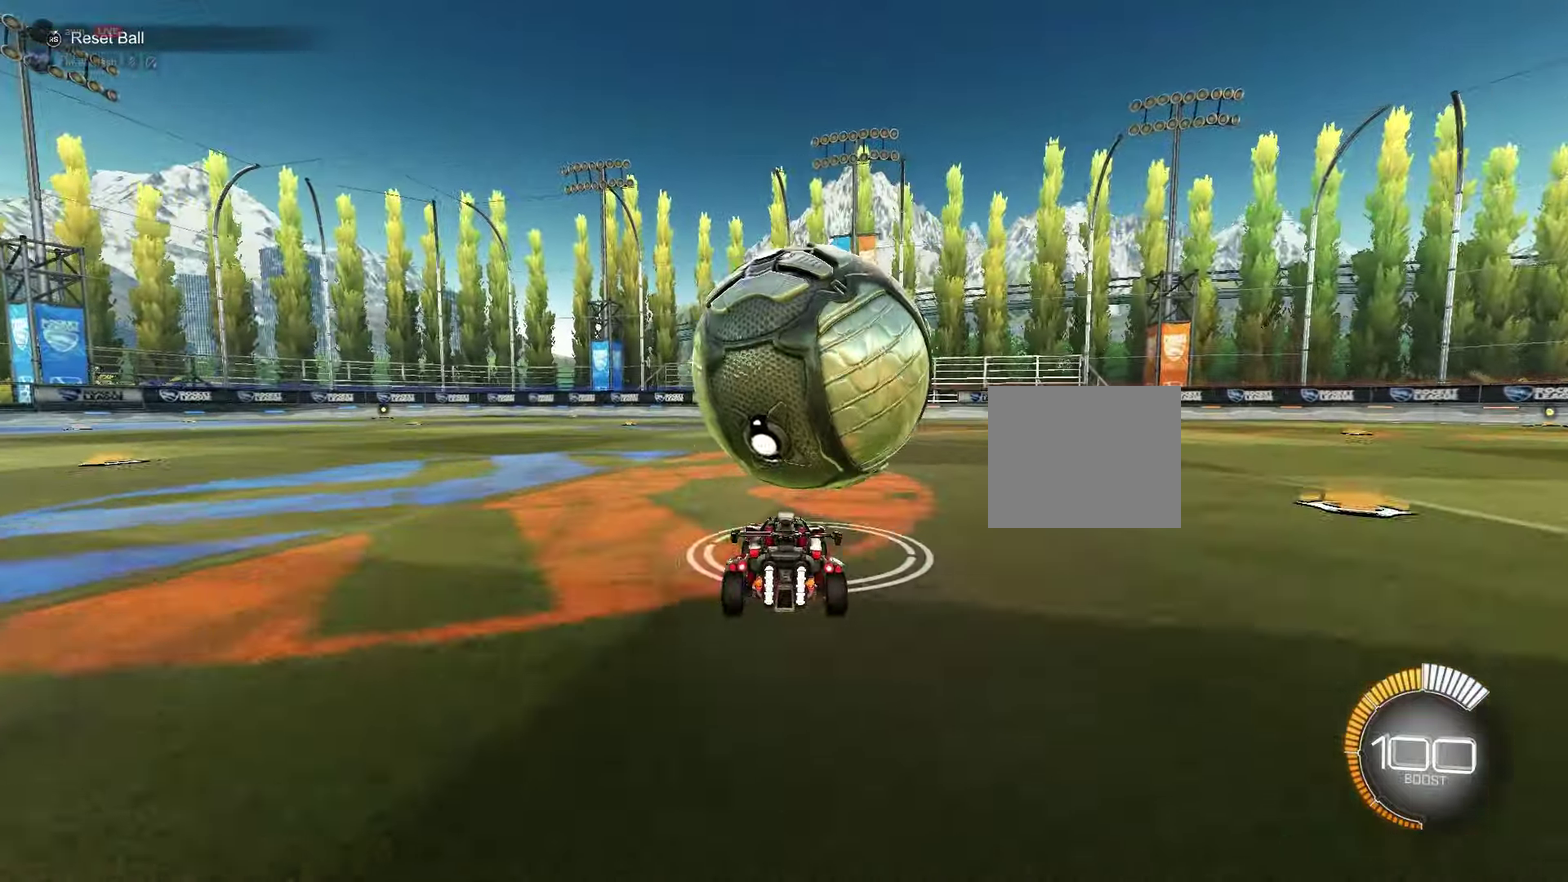
{"dt_ms": 800, "buttons": ["Y", "R2"], "left_stick": "center", "events": [[50, "R2", "down"], [100, "B", "down"], [133, "left_stick", "right"], [283, "B", "up"], [300, "left_stick", "center"], [383, "B", "down"], [483, "Y", "down"], [583, "B", "up"], [600, "Y", "up"], [717, "Y", "down"]]}
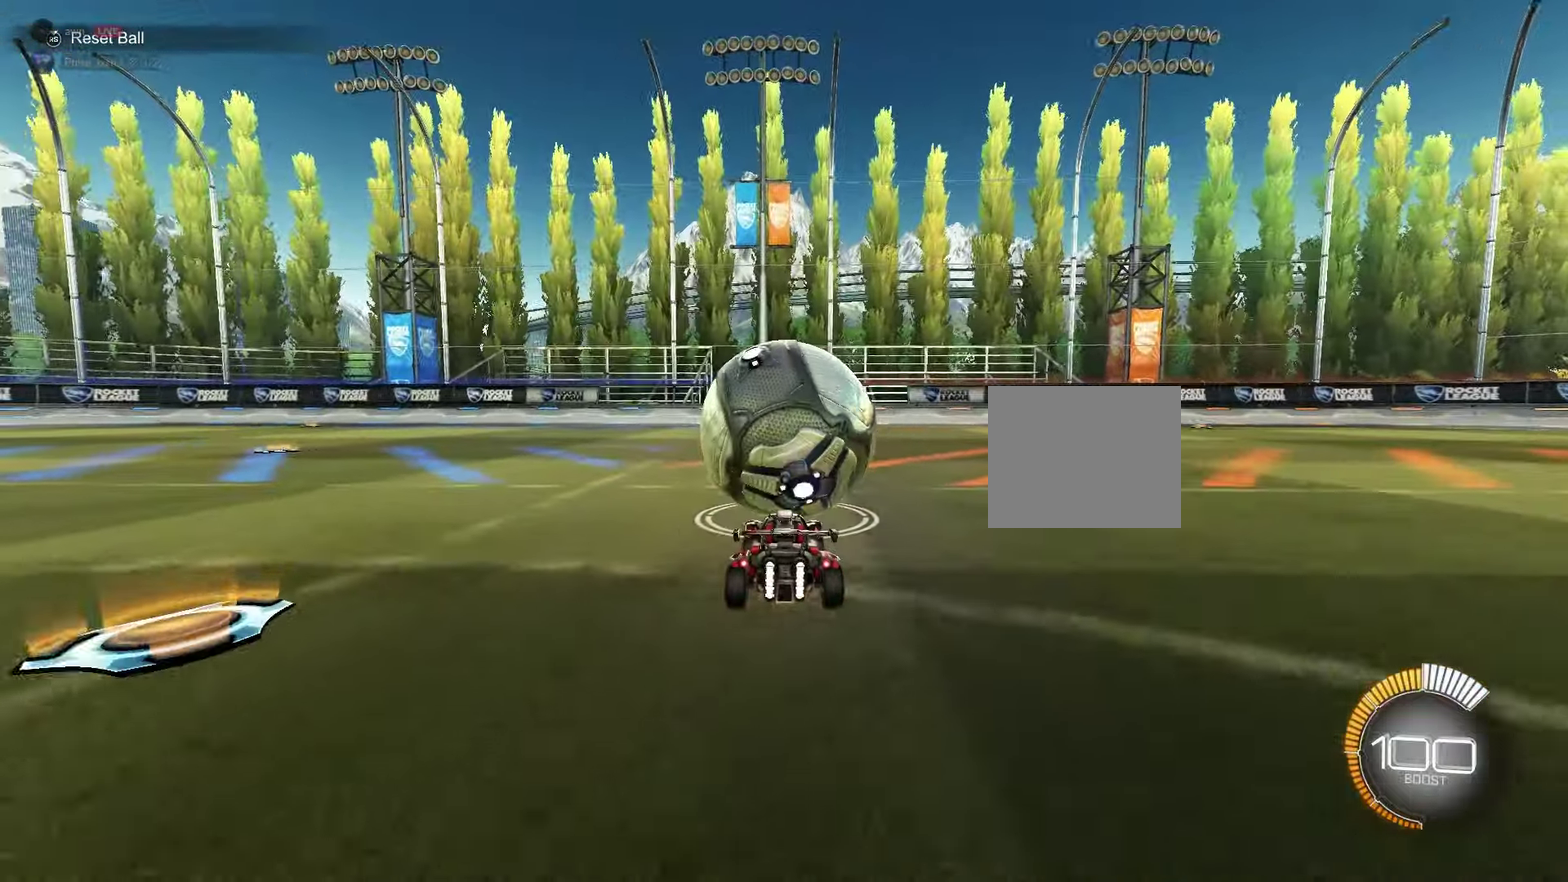
{"dt_ms": 250, "buttons": [], "left_stick": "center", "events": [[33, "Y", "up"], [100, "Y", "down"], [150, "R2", "up"], [217, "Y", "up"]]}
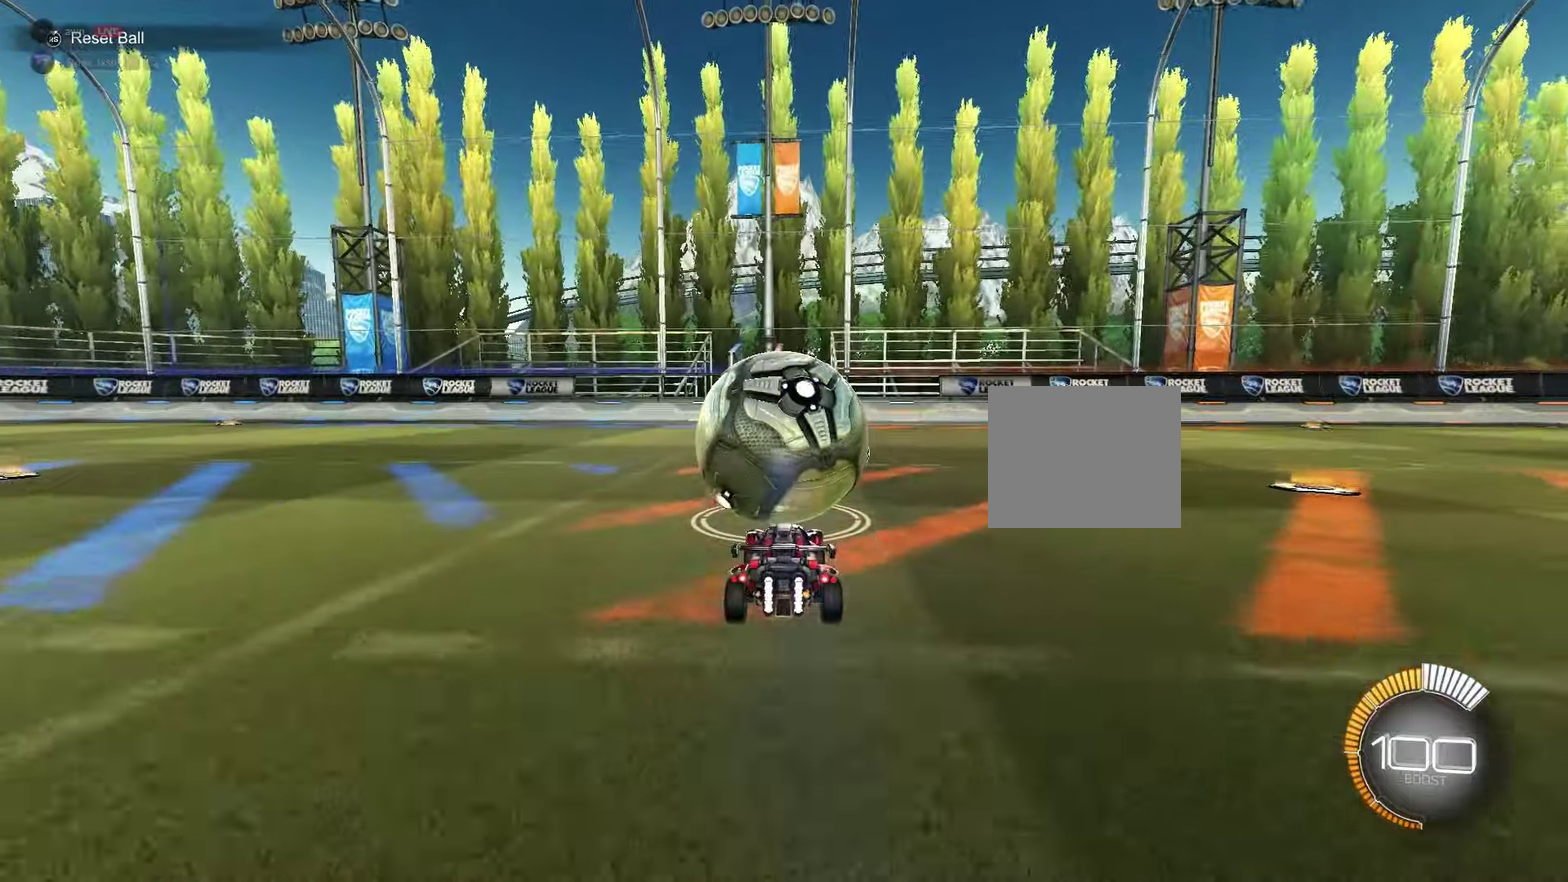
{"dt_ms": 550, "buttons": ["R2"], "left_stick": "center", "events": [[67, "R2", "down"], [333, "R2", "up"], [500, "R2", "down"]]}
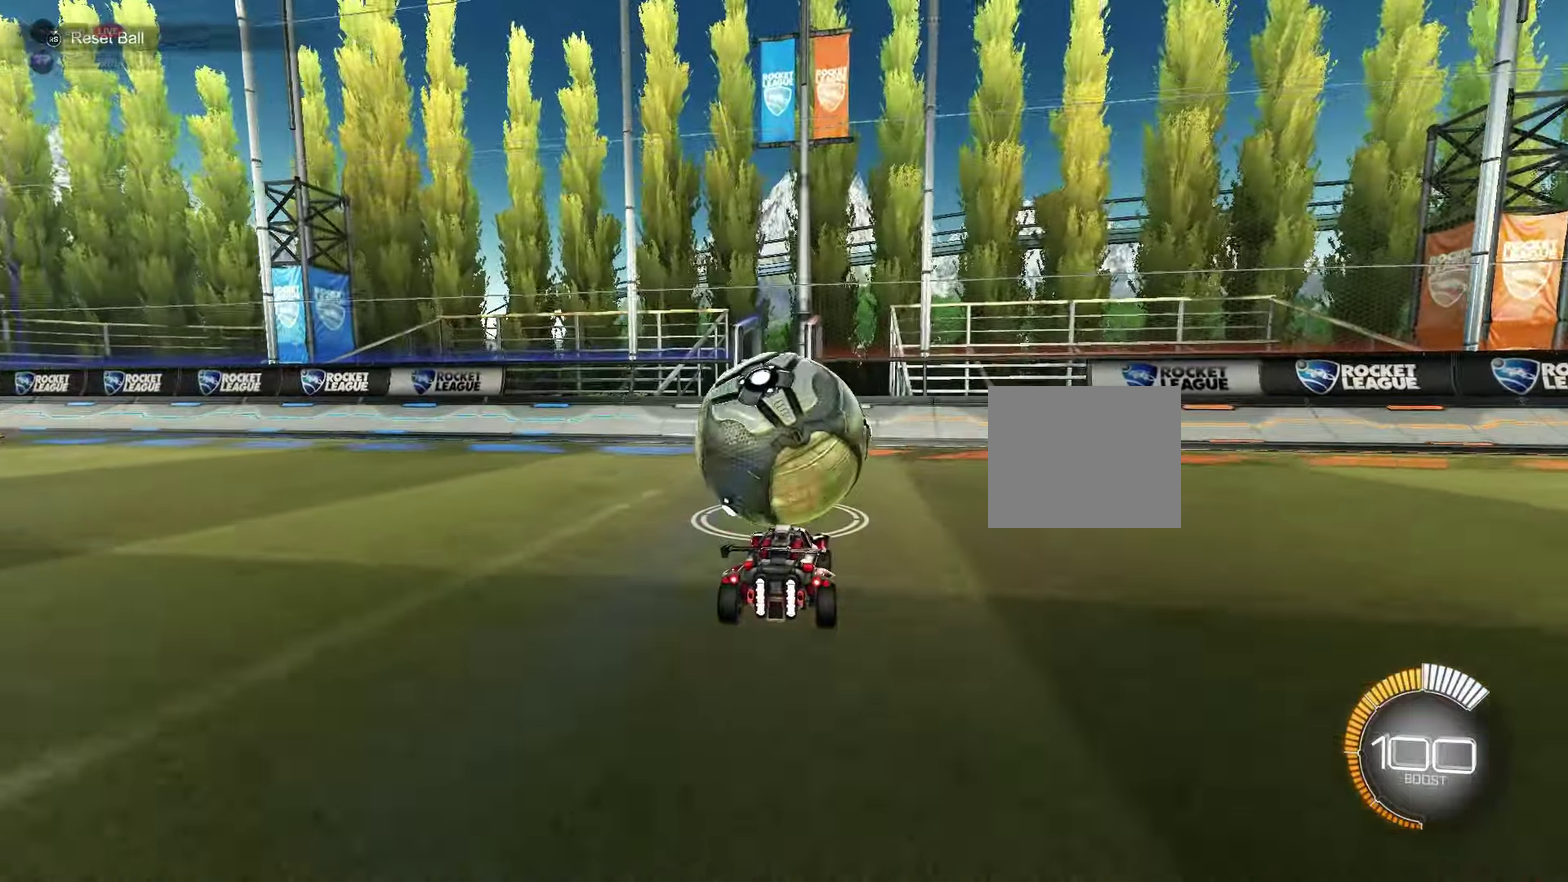
{"dt_ms": 700, "buttons": ["B", "R2"], "left_stick": "center", "events": [[100, "R2", "up"], [217, "R2", "down"], [333, "R2", "up"], [617, "R2", "down"], [667, "B", "down"]]}
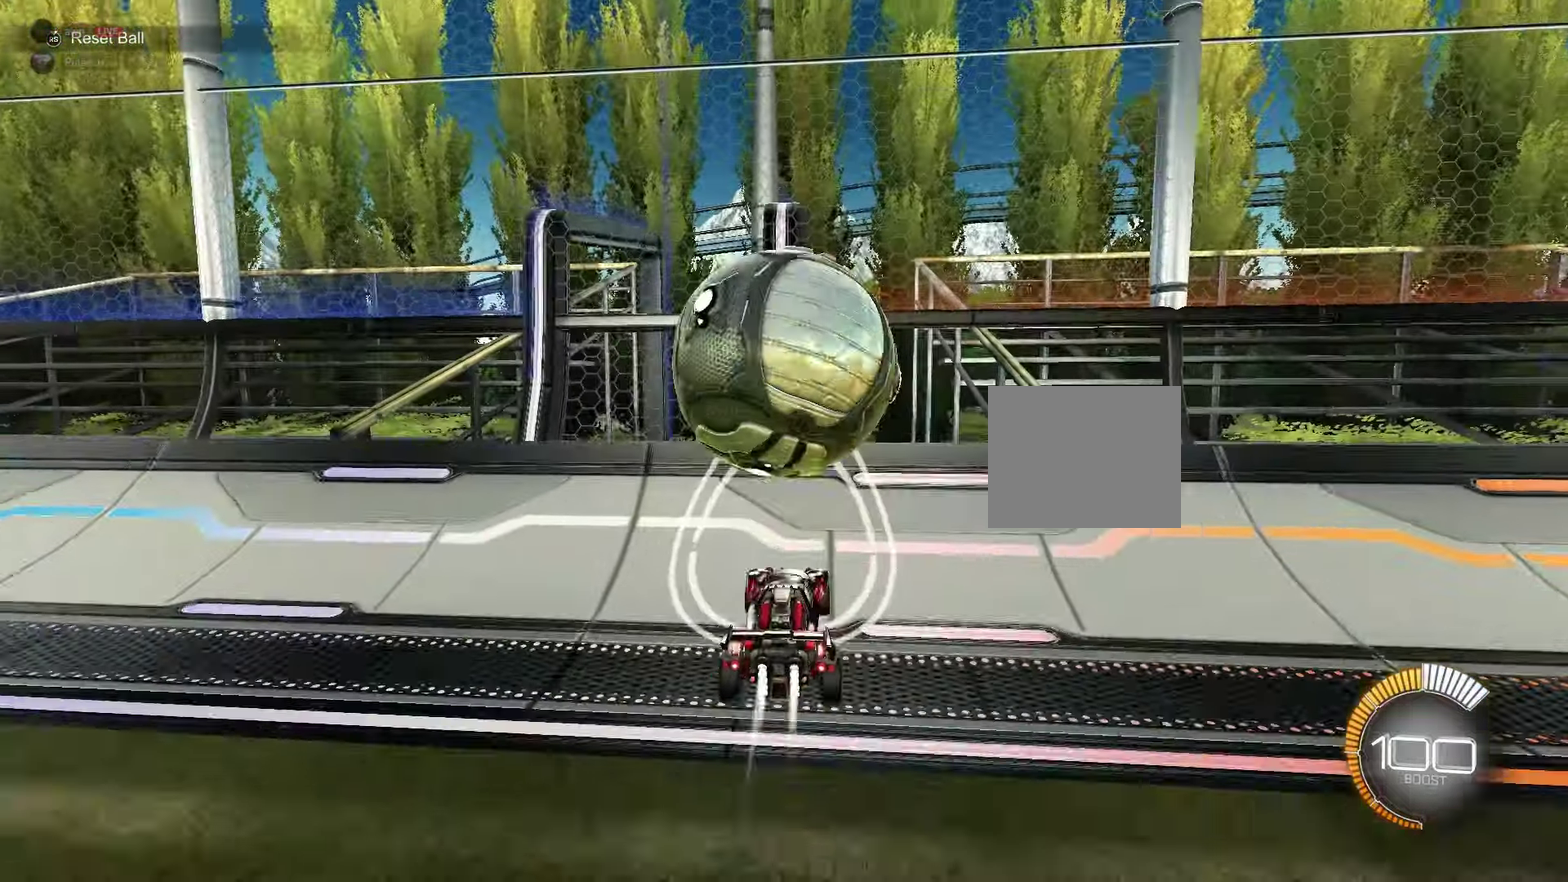
{"dt_ms": 250, "buttons": [], "left_stick": "down", "events": [[117, "B", "up"], [117, "R2", "up"], [233, "left_stick", "down"]]}
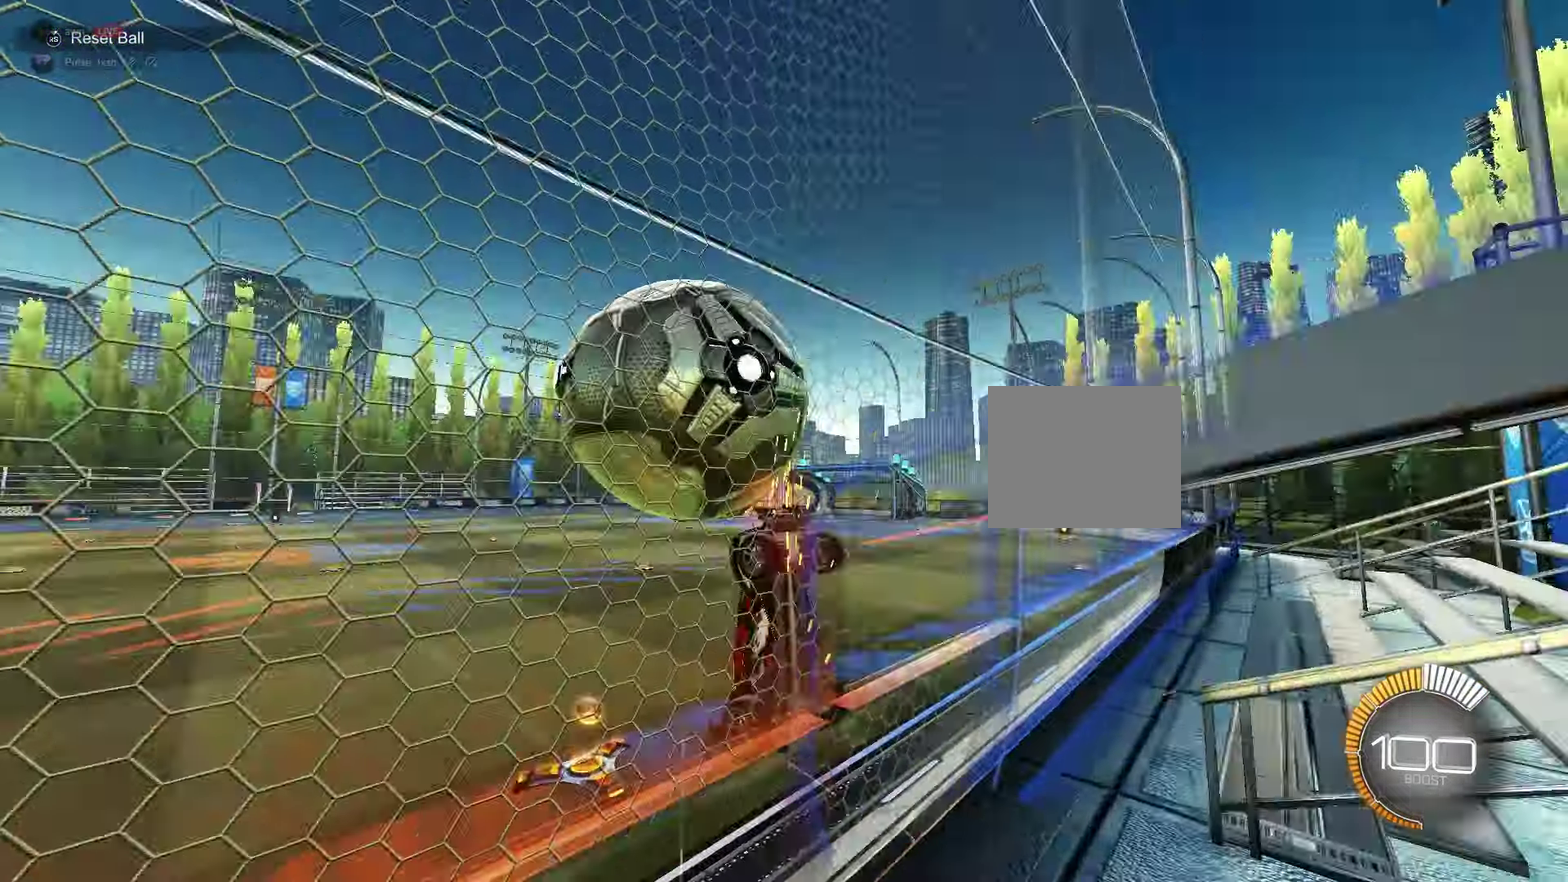
{"dt_ms": 650, "buttons": ["R1"], "left_stick": "up-right", "events": [[33, "A", "down"], [33, "left_stick", "down-left"], [50, "R1", "down"], [133, "left_stick", "left"], [167, "A", "up"], [233, "left_stick", "center"], [633, "left_stick", "up-right"]]}
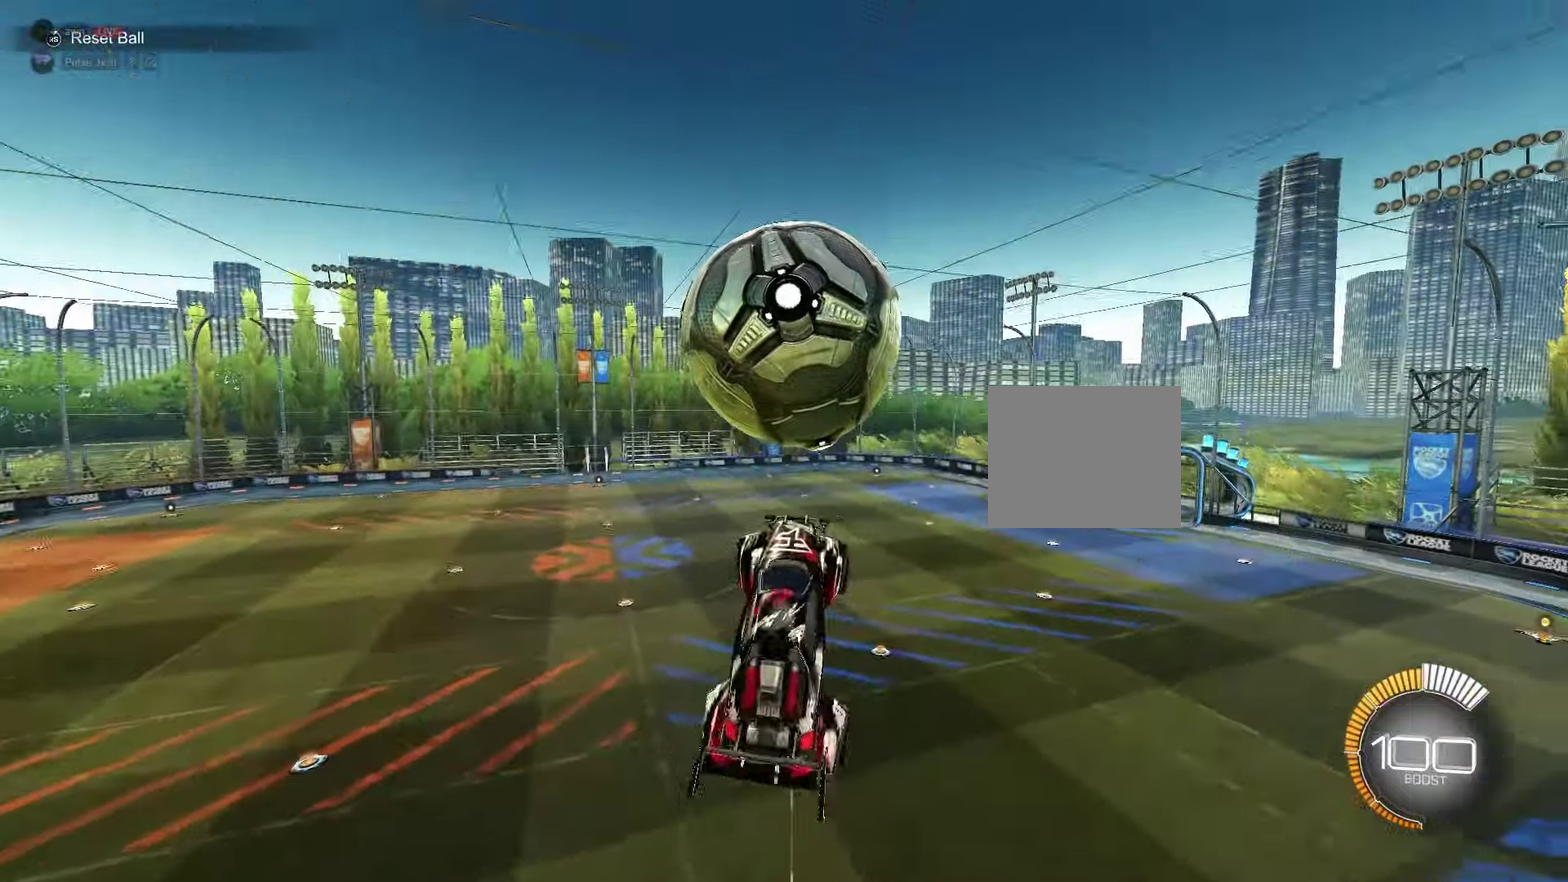
{"dt_ms": 600, "buttons": [], "left_stick": "down-right", "events": [[83, "left_stick", "down-right"], [133, "B", "down"], [250, "left_stick", "right"], [400, "left_stick", "down-right"], [500, "B", "up"], [517, "R1", "up"]]}
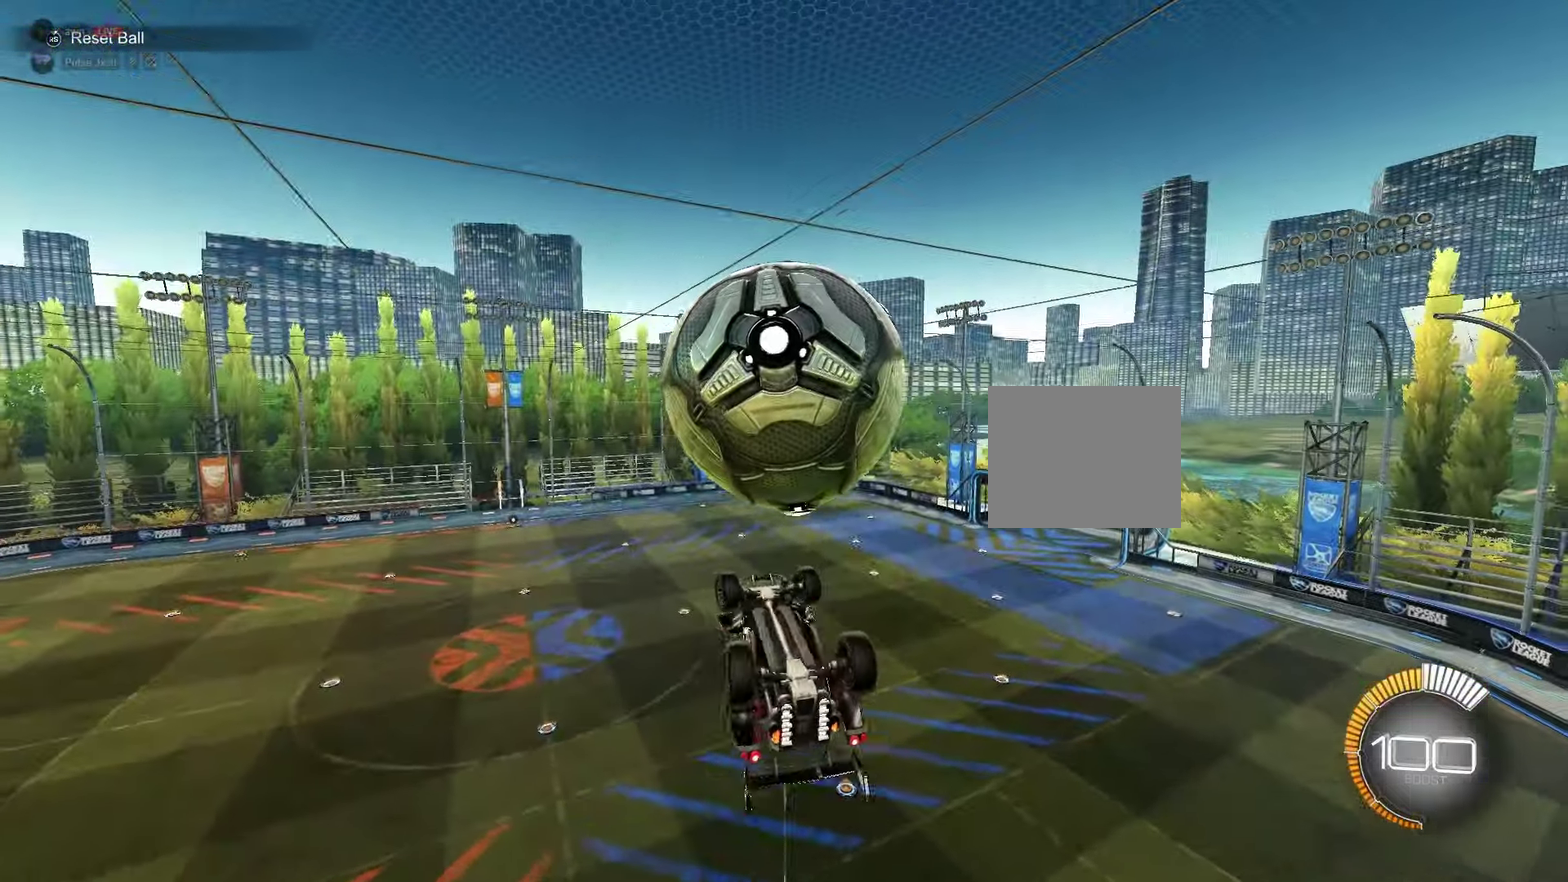
{"dt_ms": 250, "buttons": [], "left_stick": "up-right", "events": [[83, "left_stick", "up-right"]]}
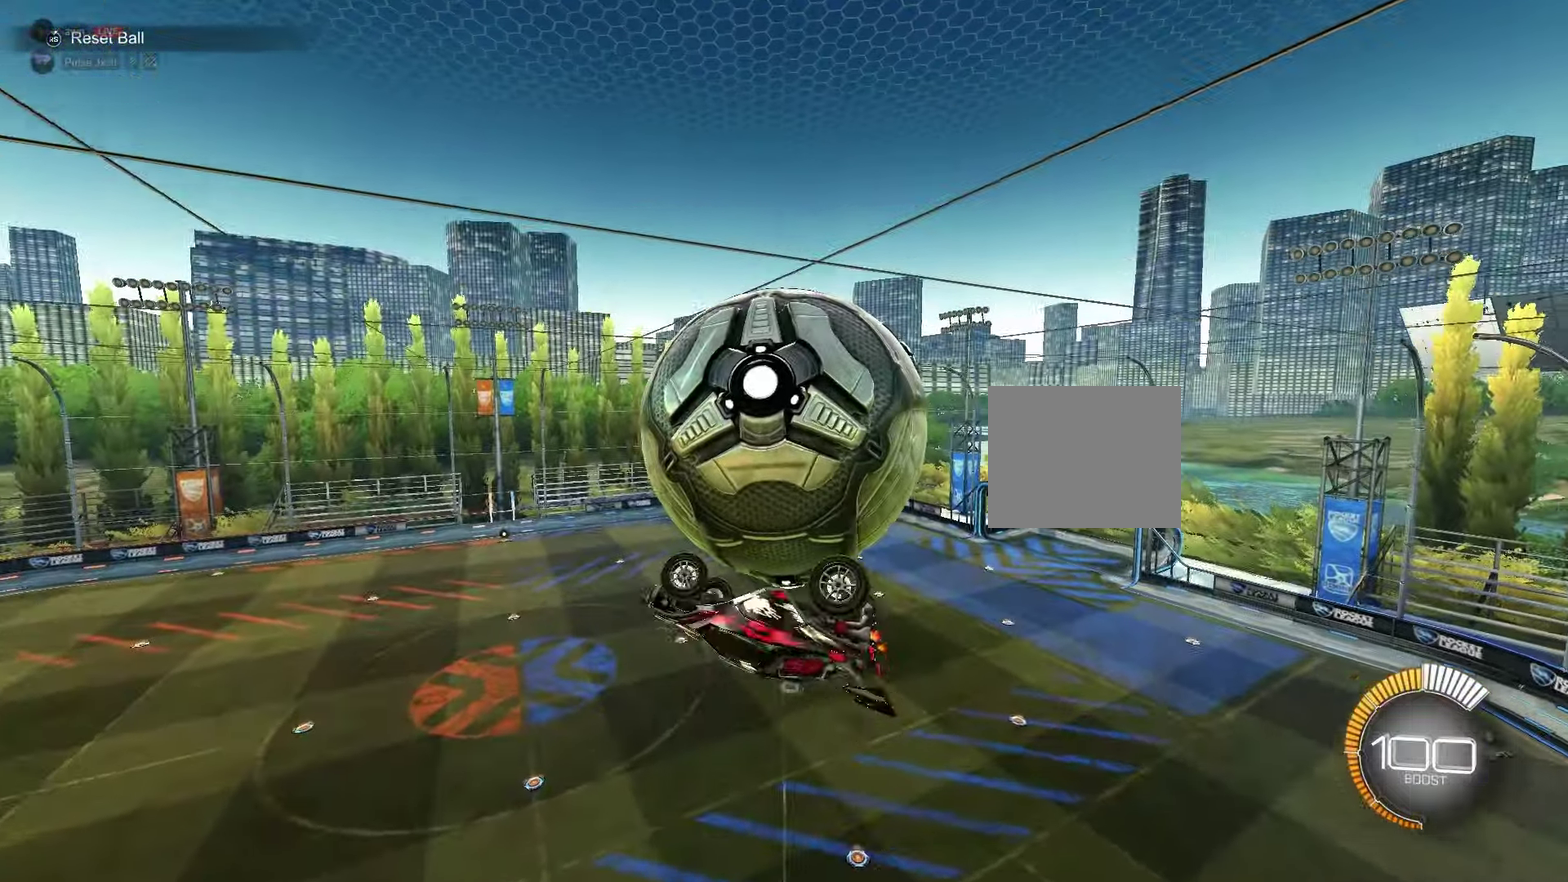
{"dt_ms": 350, "buttons": ["B", "R1"], "left_stick": "up-left", "events": [[117, "left_stick", "down"], [183, "R1", "down"], [183, "left_stick", "down-left"], [217, "B", "down"], [283, "left_stick", "left"], [333, "left_stick", "up-left"]]}
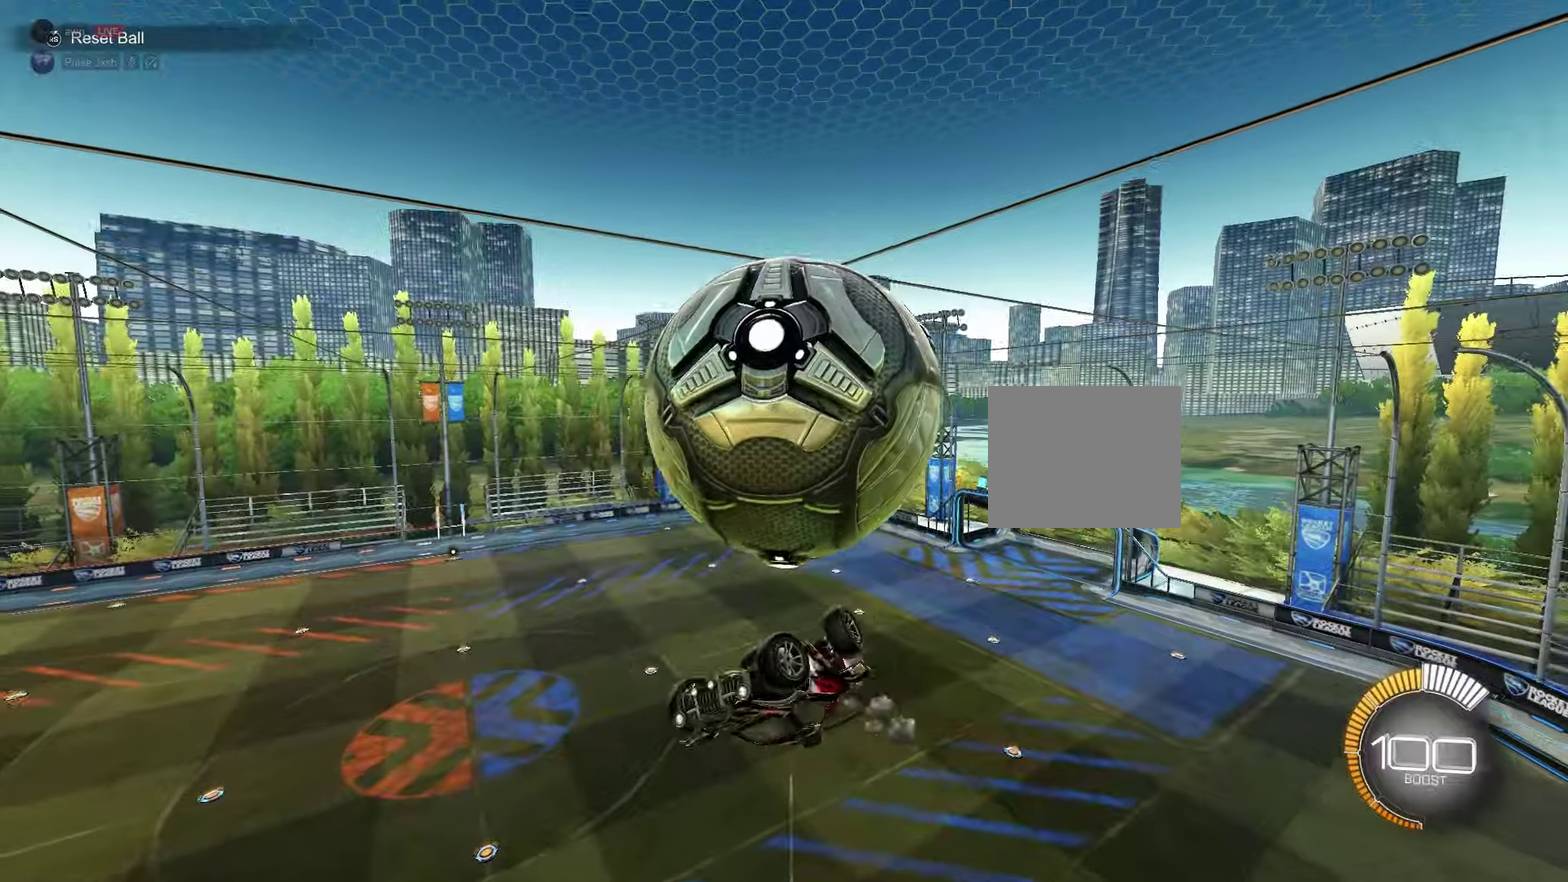
{"dt_ms": 650, "buttons": [], "left_stick": "center", "events": [[33, "left_stick", "center"], [100, "B", "up"], [100, "R1", "up"]]}
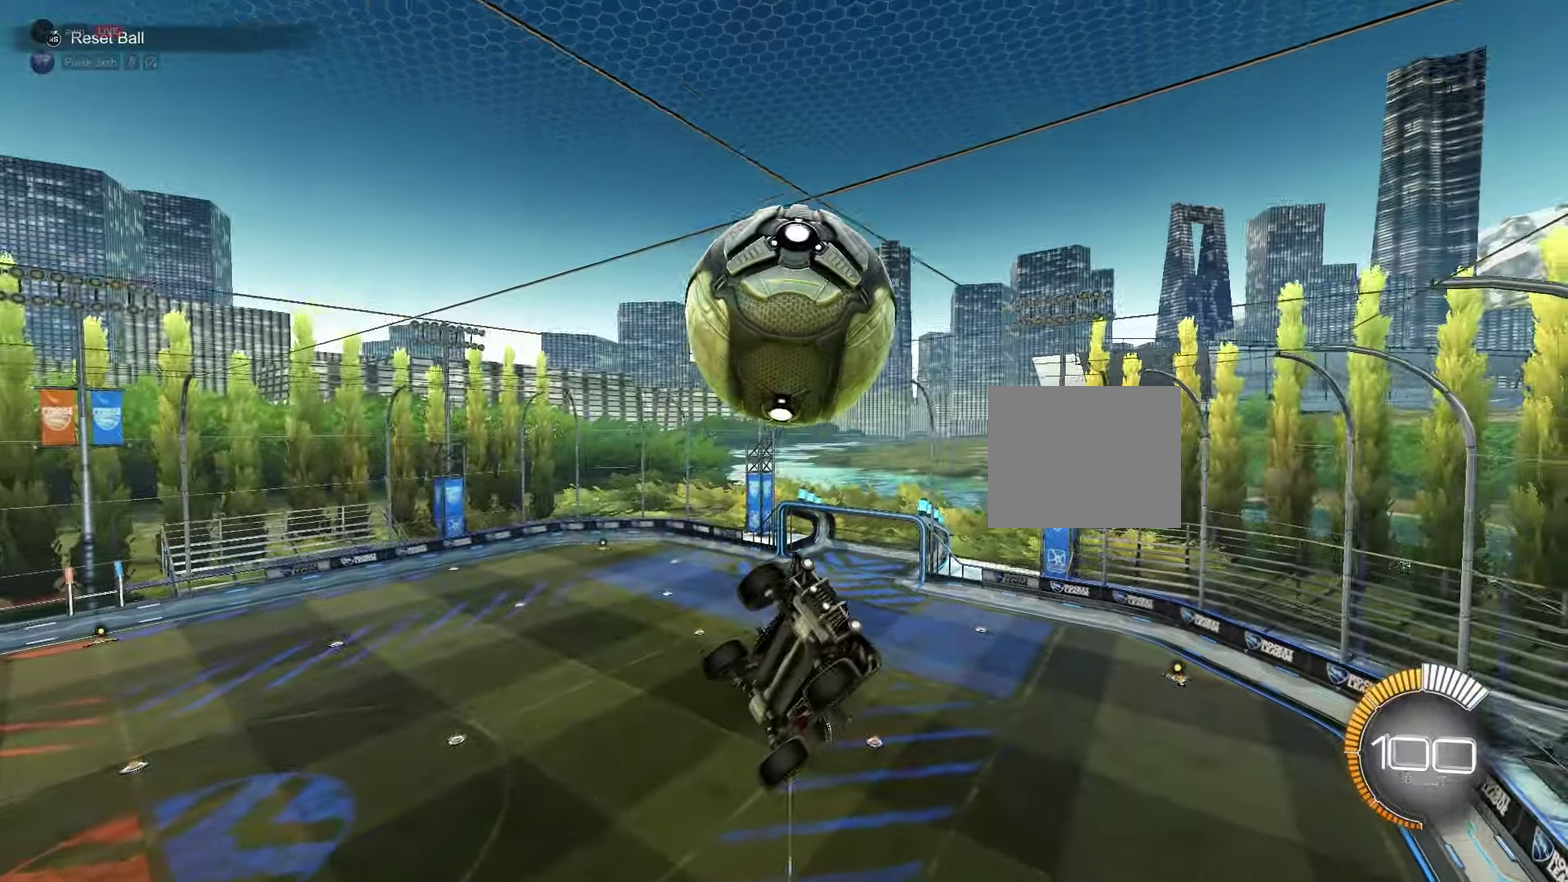
{"dt_ms": 350, "buttons": [], "left_stick": "center", "events": []}
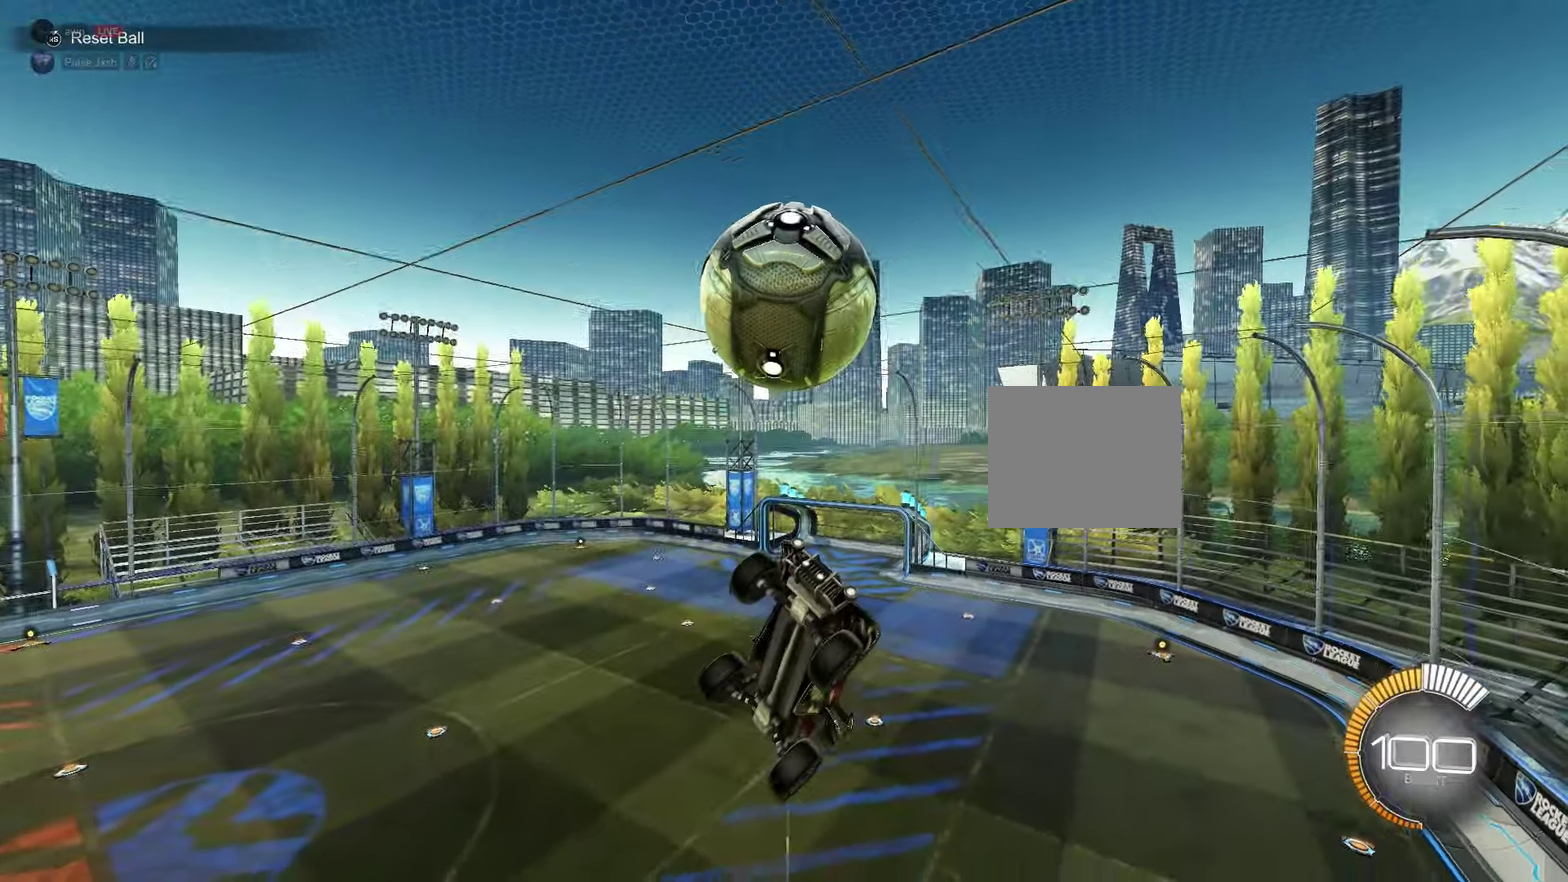
{"dt_ms": 900, "buttons": [], "left_stick": "center", "events": [[750, "left_stick", "right"], [900, "left_stick", "center"]]}
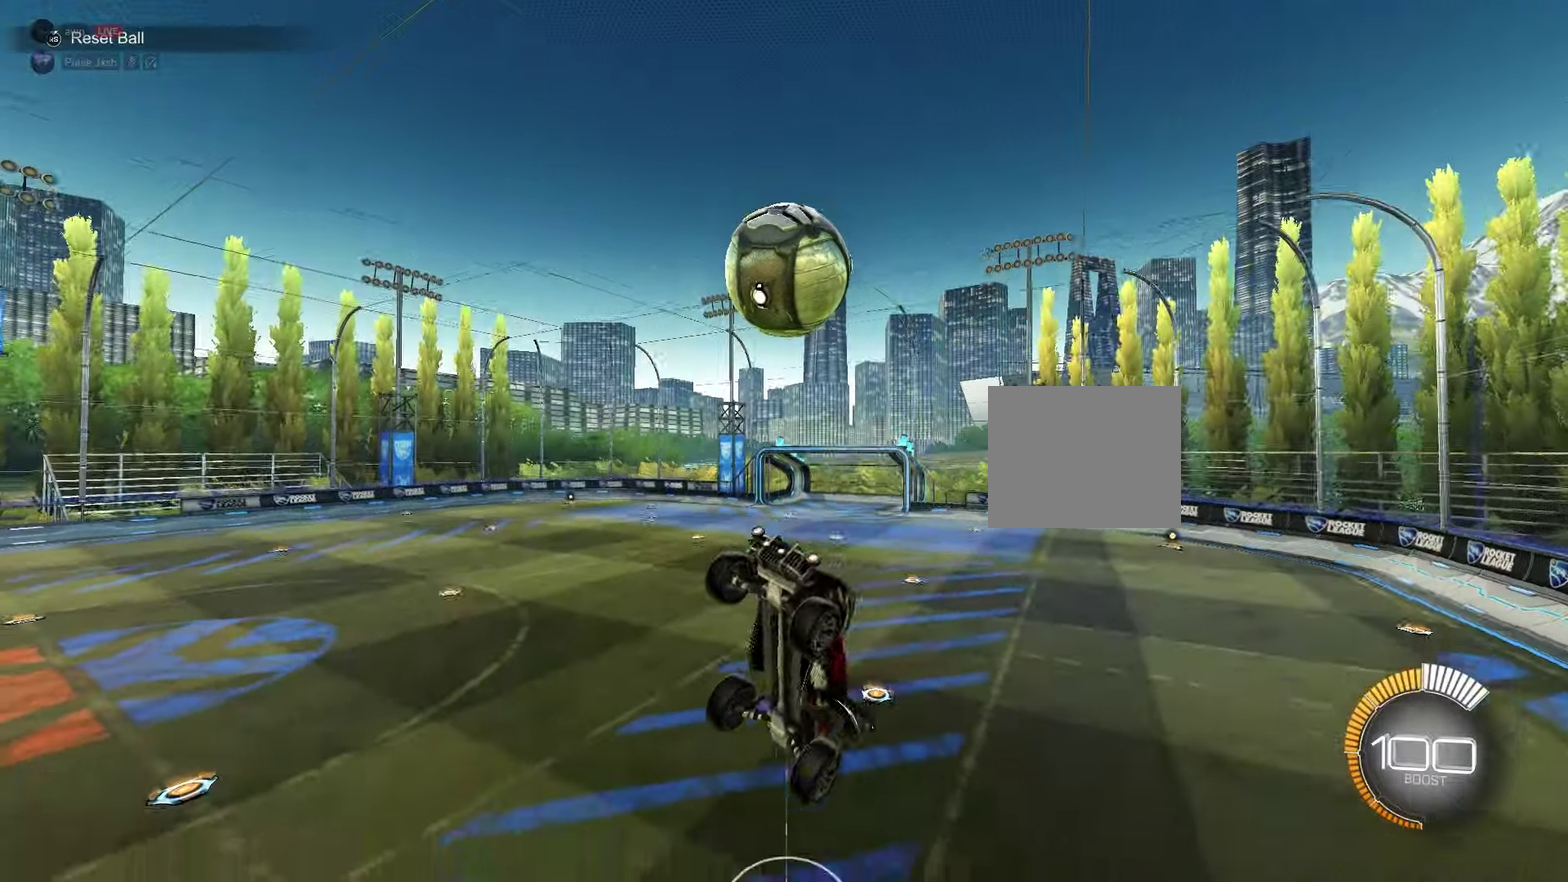
{"dt_ms": 250, "buttons": ["B"], "left_stick": "up", "events": [[233, "left_stick", "up"], [250, "B", "down"]]}
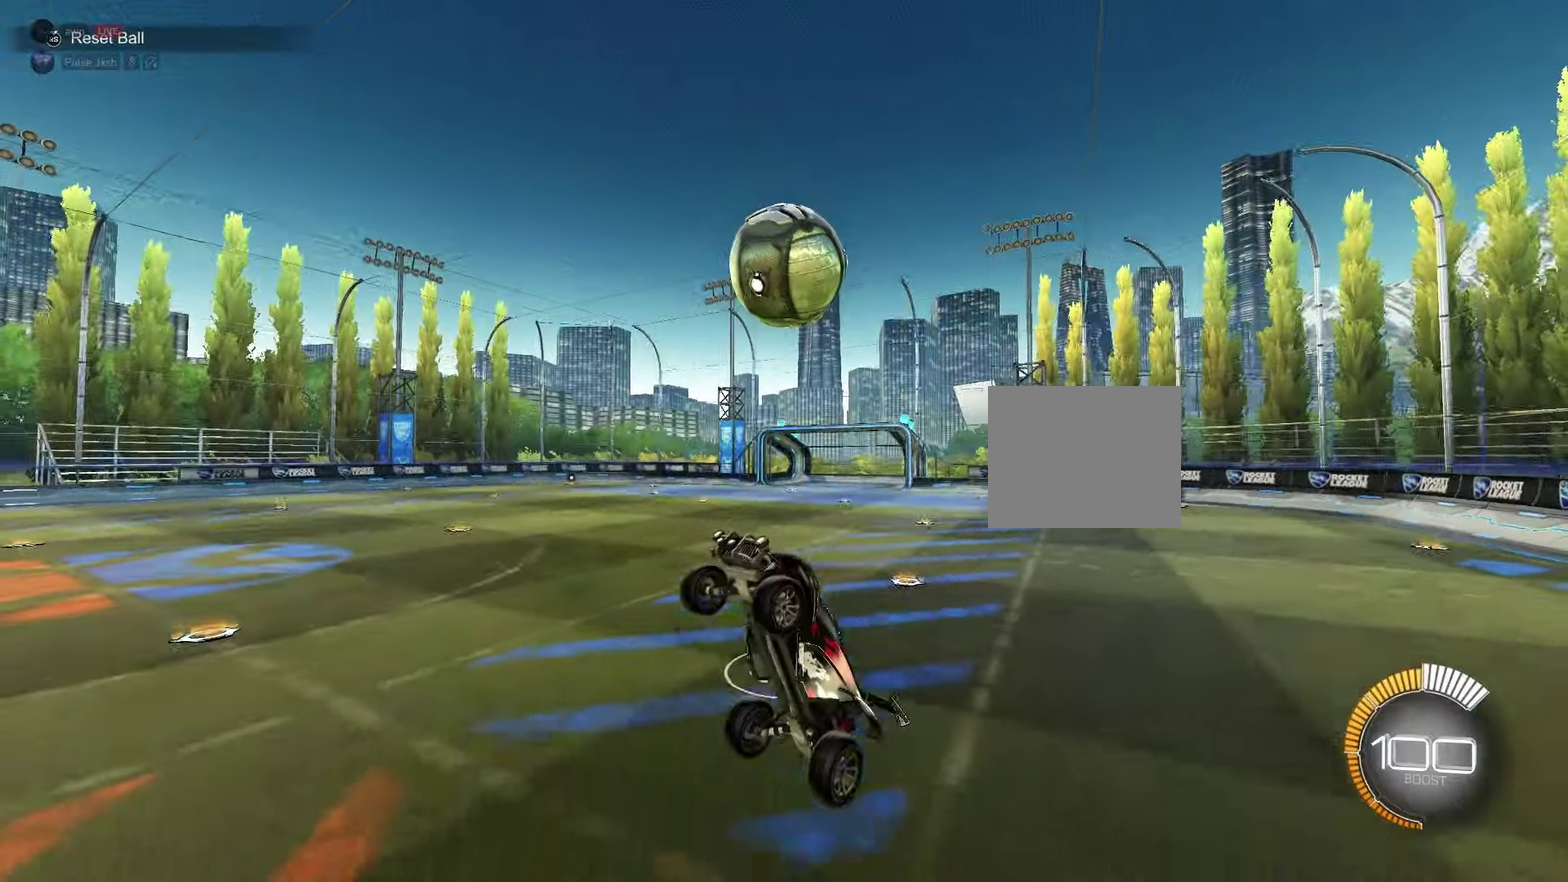
{"dt_ms": 450, "buttons": ["B", "Y", "R2"], "left_stick": "right", "events": [[17, "R2", "down"], [67, "A", "down"], [150, "left_stick", "down-right"], [200, "A", "up"], [200, "Y", "down"], [333, "Y", "up"], [417, "left_stick", "right"], [450, "Y", "down"]]}
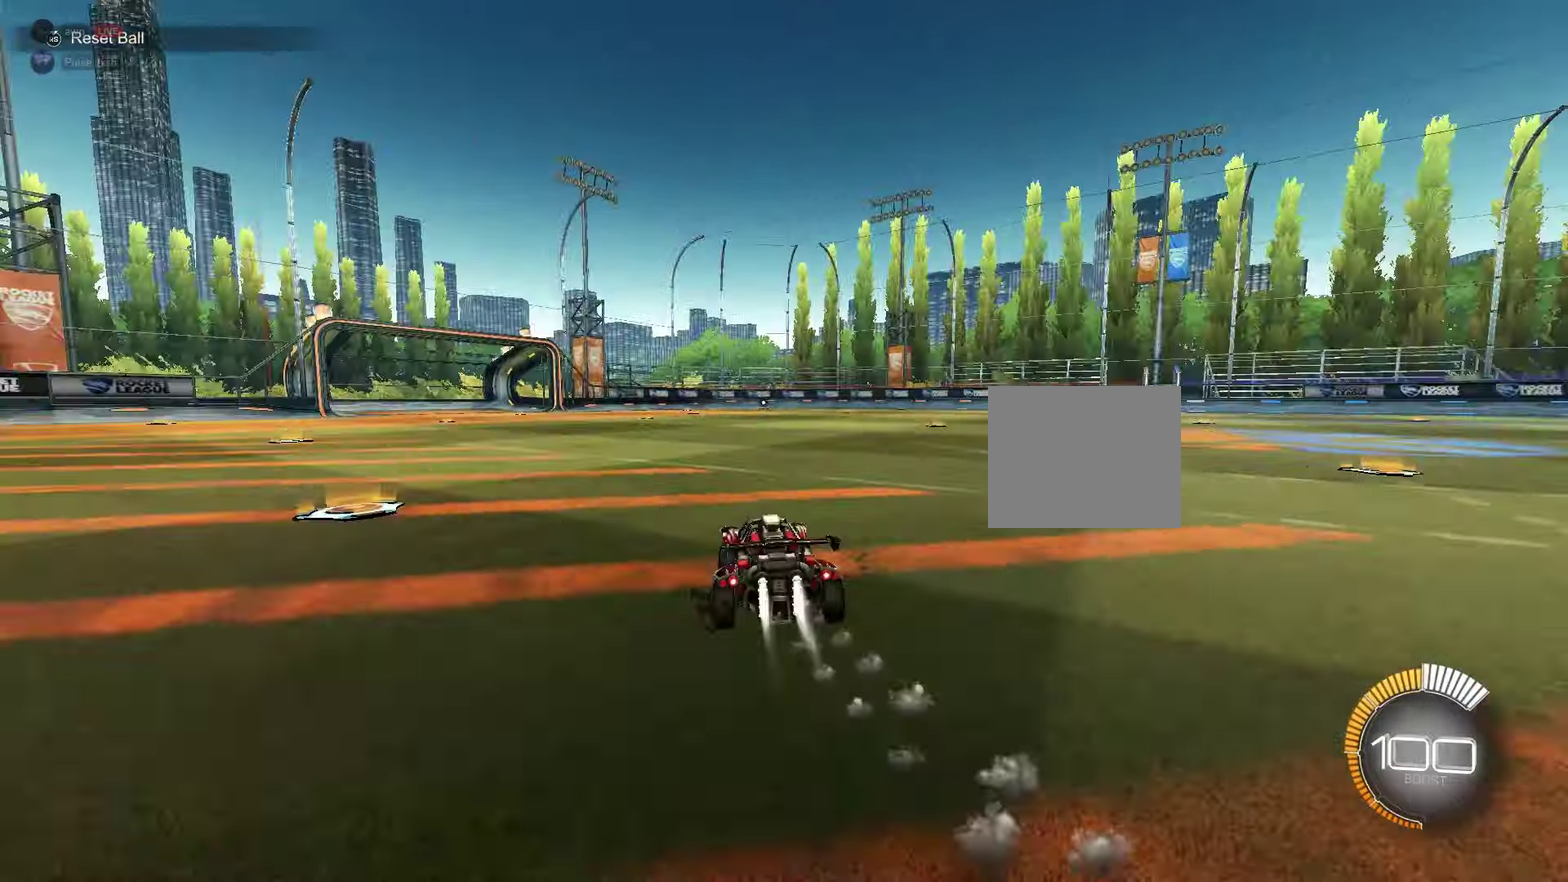
{"dt_ms": 600, "buttons": [], "left_stick": "down-right", "events": [[117, "Y", "up"], [250, "Y", "down"], [367, "Y", "up"], [400, "left_stick", "center"], [467, "R2", "up"], [500, "B", "up"], [500, "left_stick", "down-right"]]}
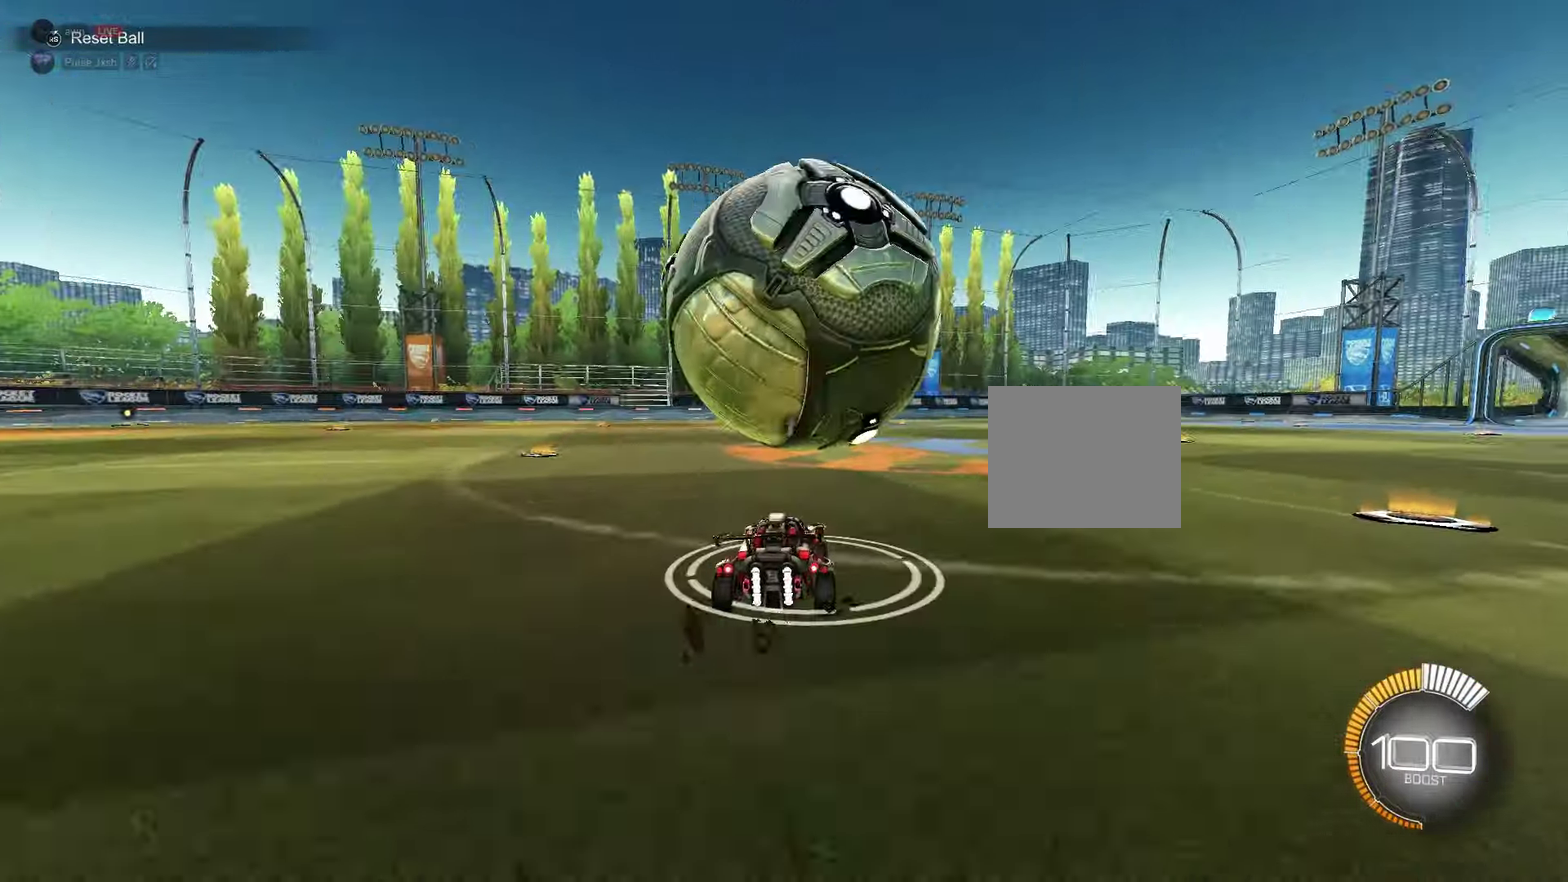
{"dt_ms": 700, "buttons": [], "left_stick": "center", "events": [[50, "left_stick", "center"], [83, "R2", "down"], [100, "left_stick", "up-left"], [133, "B", "down"], [200, "Y", "down"], [300, "left_stick", "center"], [350, "Y", "up"], [433, "B", "up"], [533, "left_stick", "left"], [550, "R2", "up"], [633, "left_stick", "center"]]}
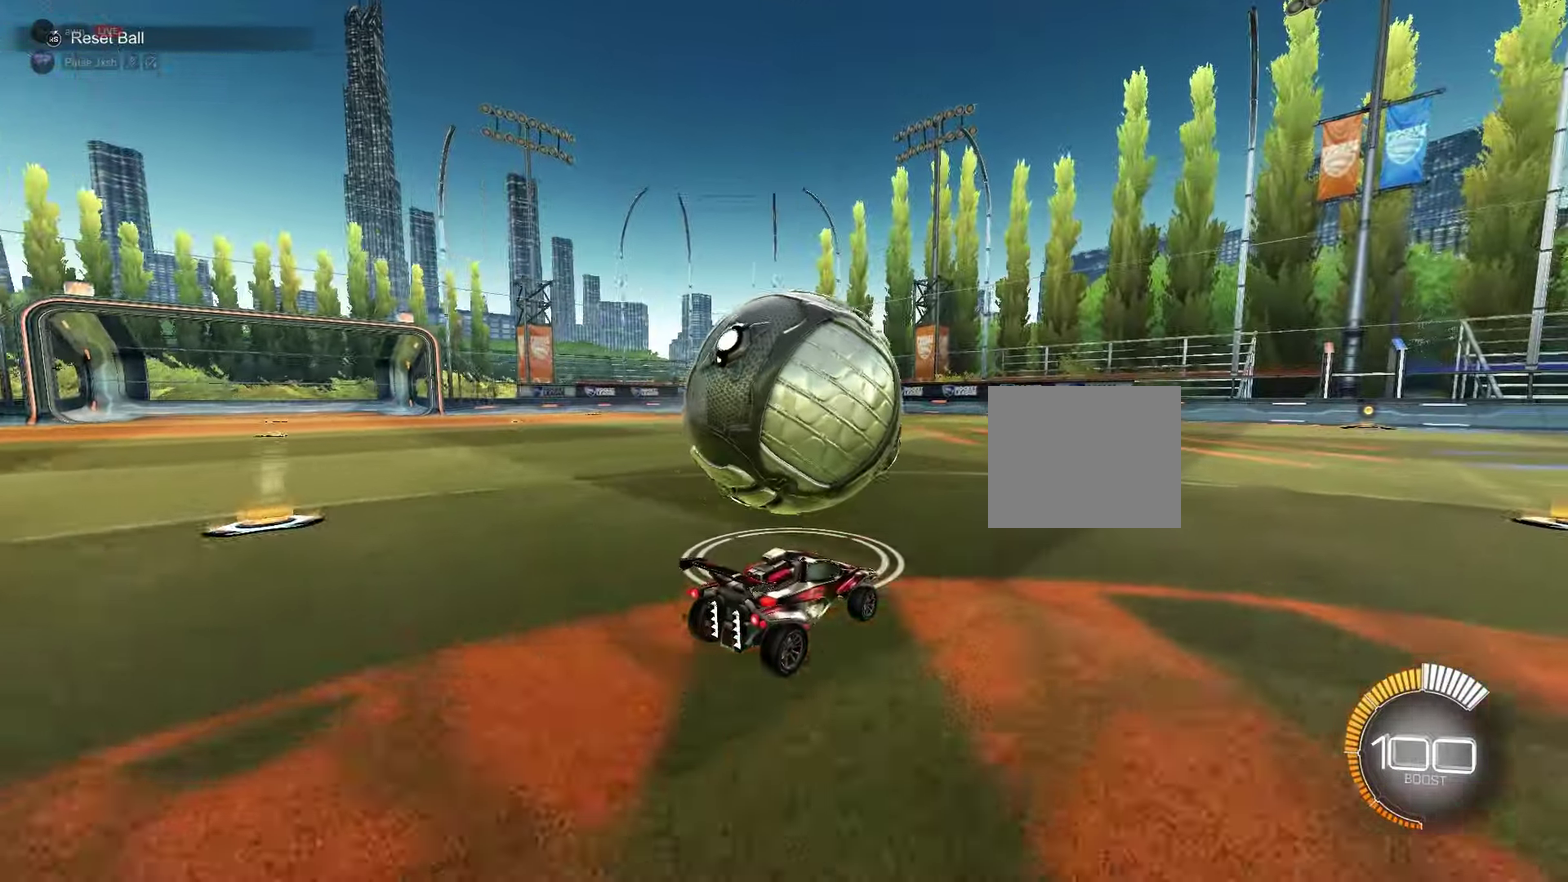
{"dt_ms": 250, "buttons": ["B", "R2"], "left_stick": "center", "events": [[67, "R2", "down"], [100, "B", "down"], [117, "Y", "down"], [233, "Y", "up"]]}
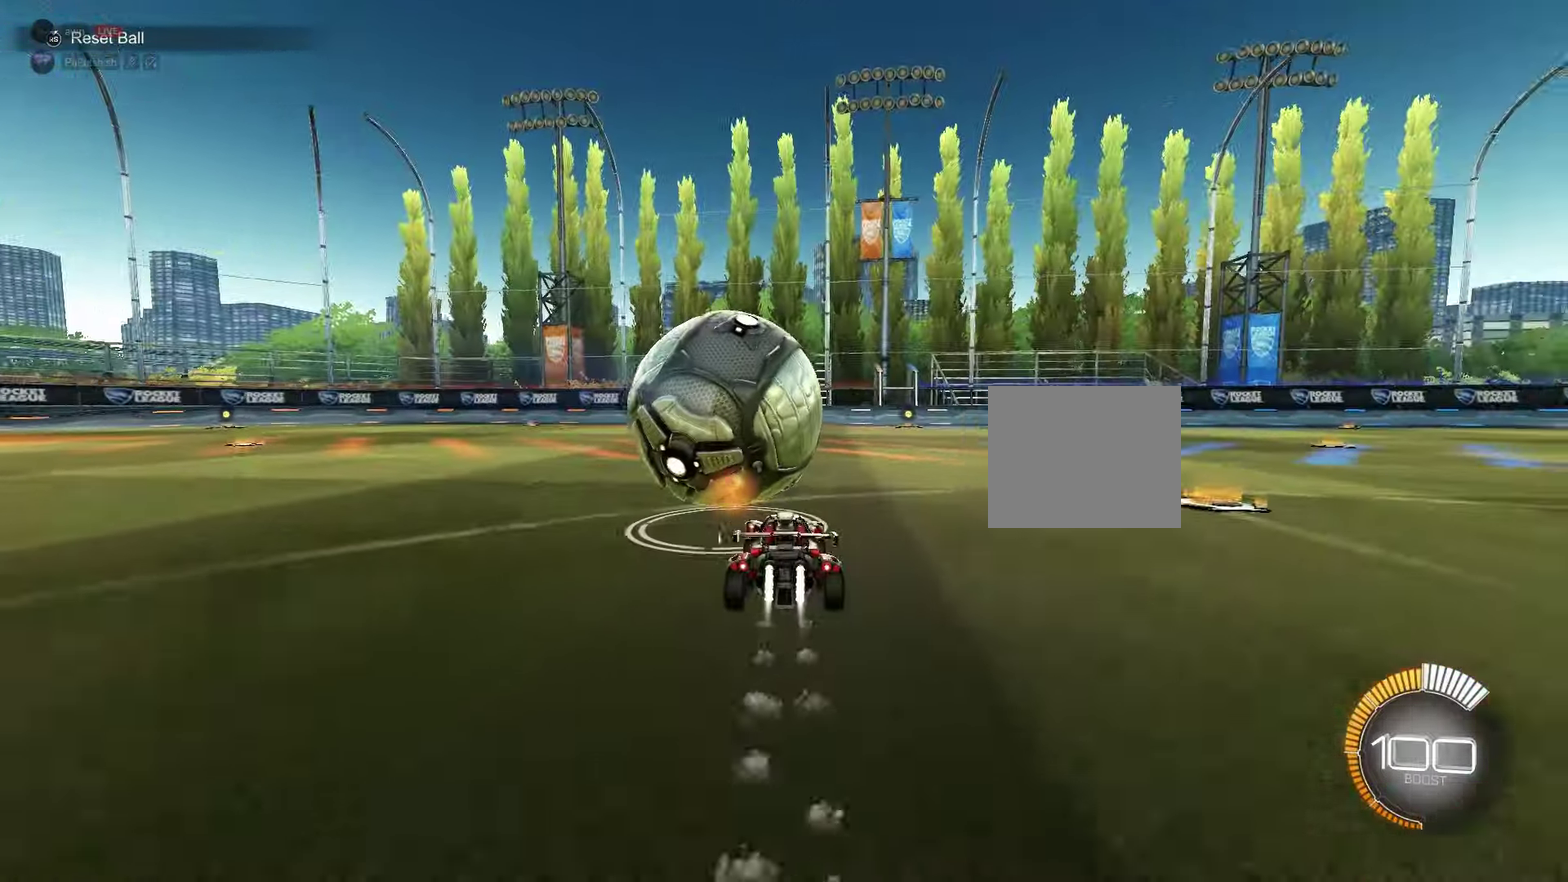
{"dt_ms": 350, "buttons": ["Y", "R2"], "left_stick": "center", "events": [[83, "Y", "down"], [200, "B", "up"], [200, "Y", "up"], [300, "Y", "down"]]}
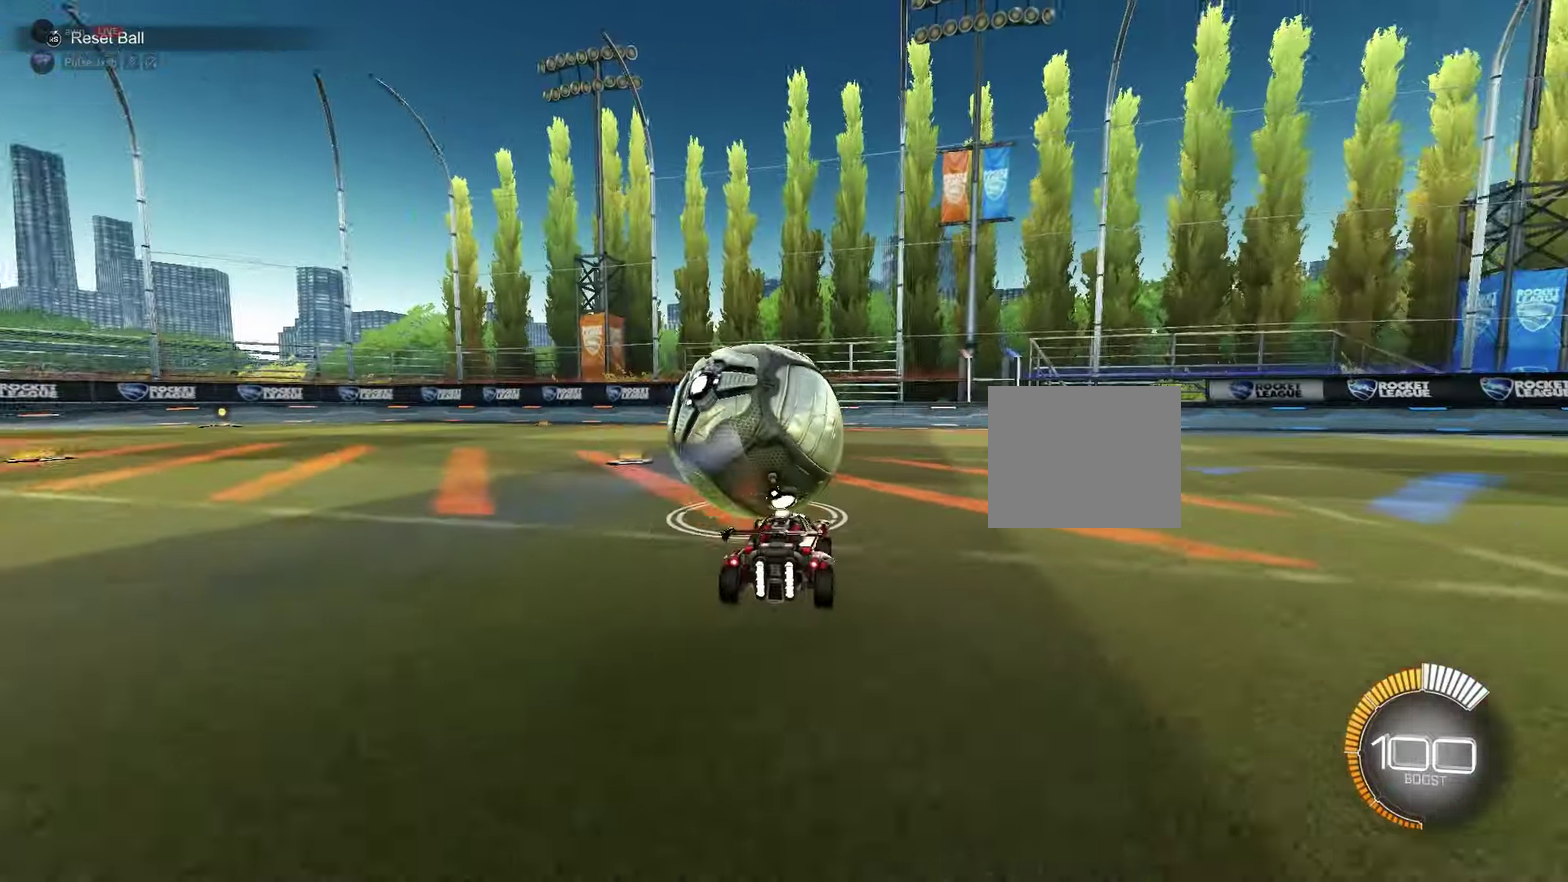
{"dt_ms": 700, "buttons": ["R2"], "left_stick": "center", "events": [[50, "Y", "up"], [117, "Y", "down"], [133, "R2", "up"], [217, "Y", "up"], [317, "R2", "down"], [600, "R2", "up"], [700, "R2", "down"]]}